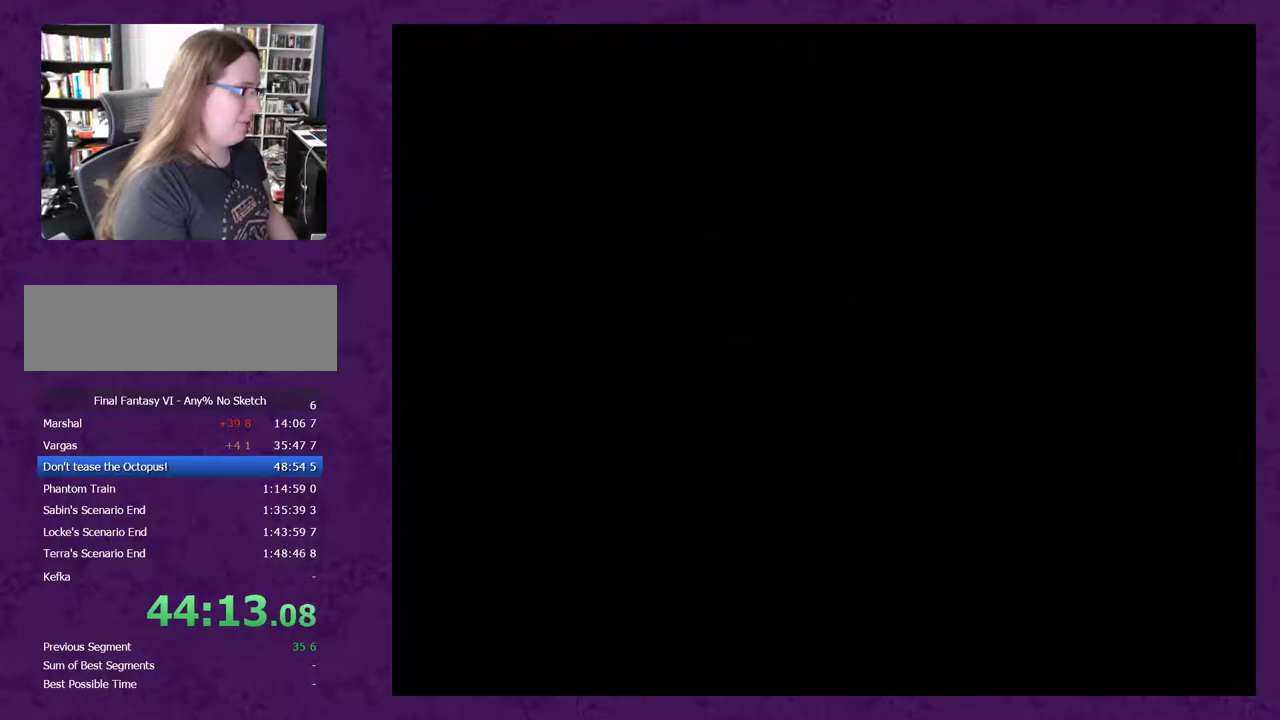
Gameplay with a controller (Nintendo layout); each line is a JSON object with the inputs held at the frame after it. "events" lists button and stick changes between this image and that frame as [ms after this image, input, new state], when the widget could be followed in between. Not read: L3 R3.
{"buttons": ["DPAD_DOWN"], "events": []}
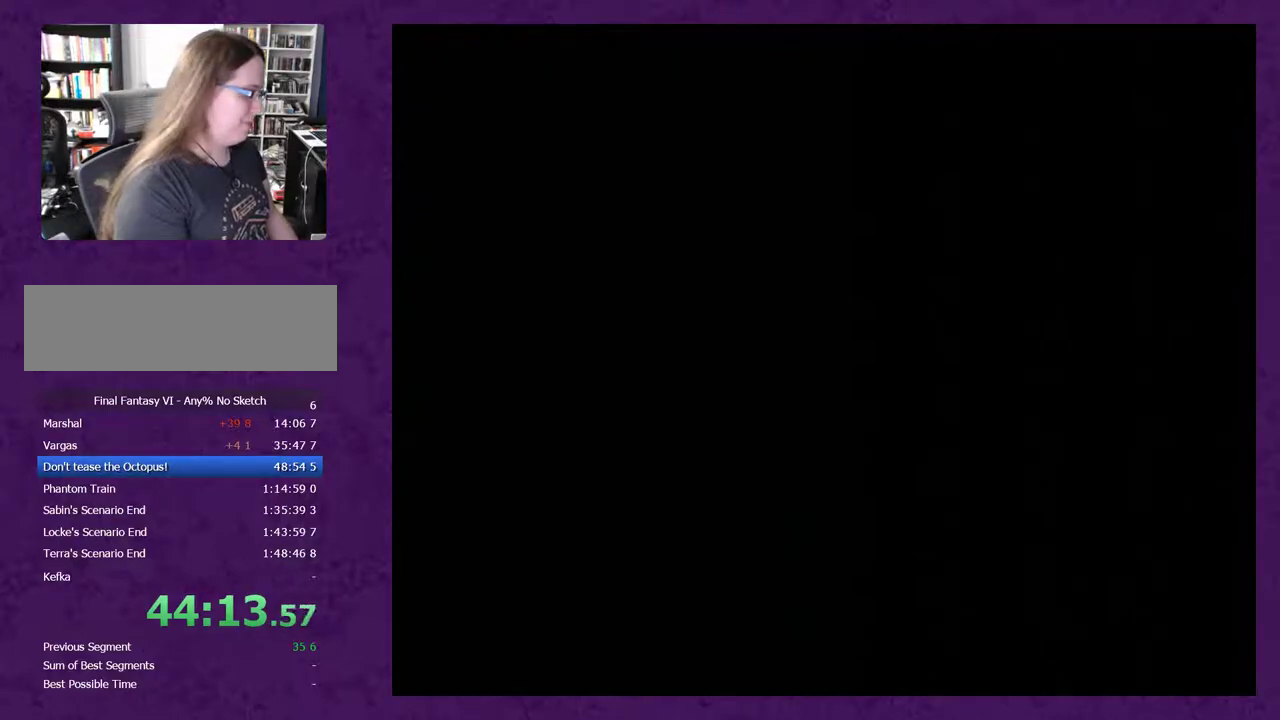
{"buttons": ["DPAD_DOWN"], "events": []}
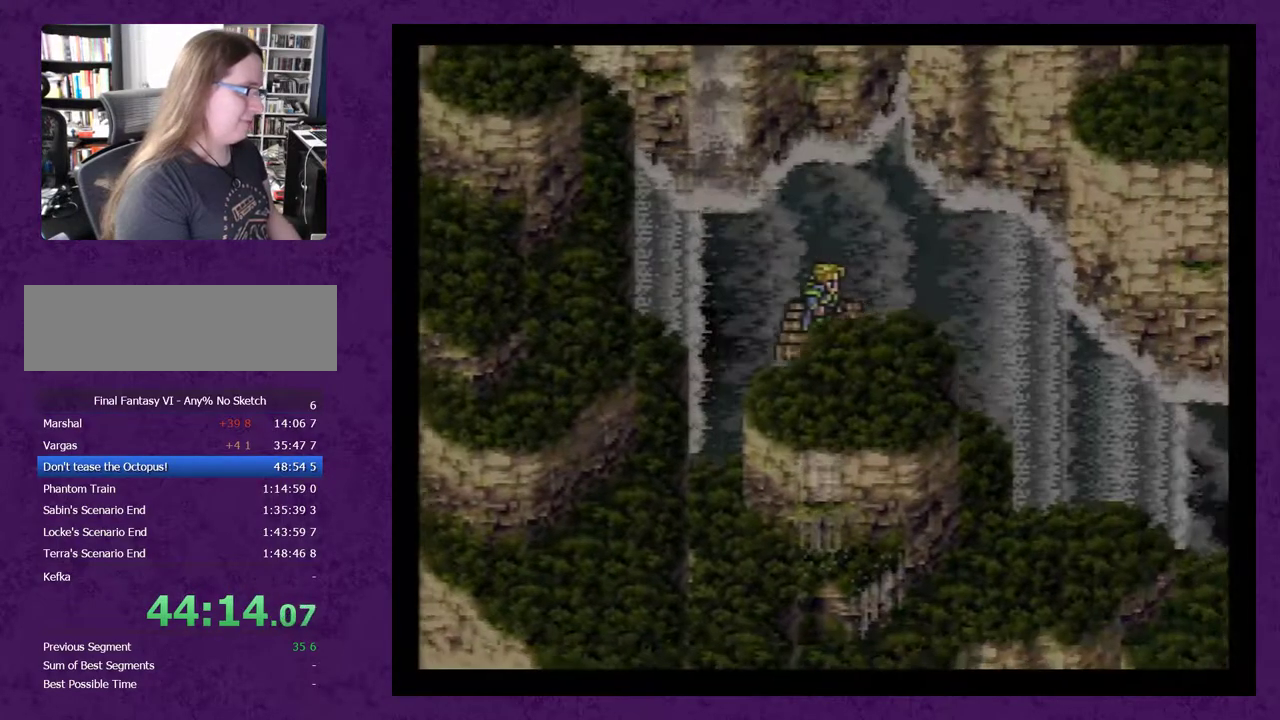
{"buttons": ["DPAD_DOWN"], "events": []}
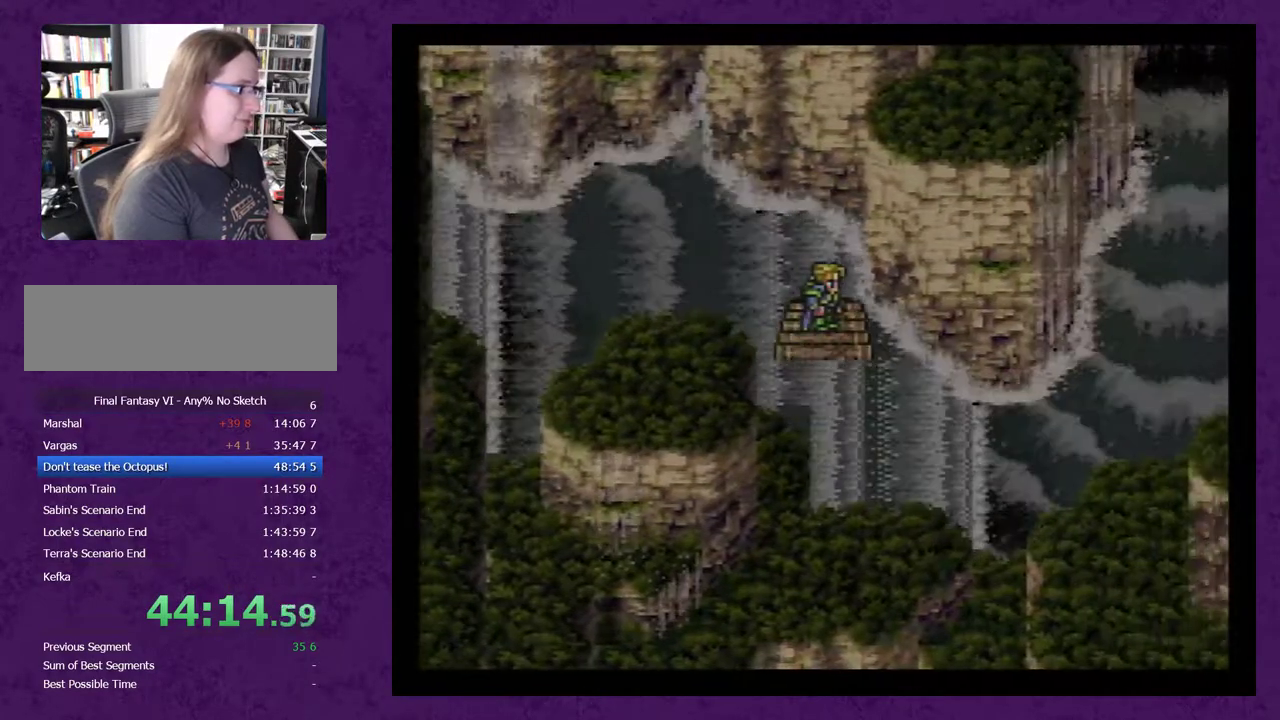
{"buttons": ["DPAD_DOWN"], "events": []}
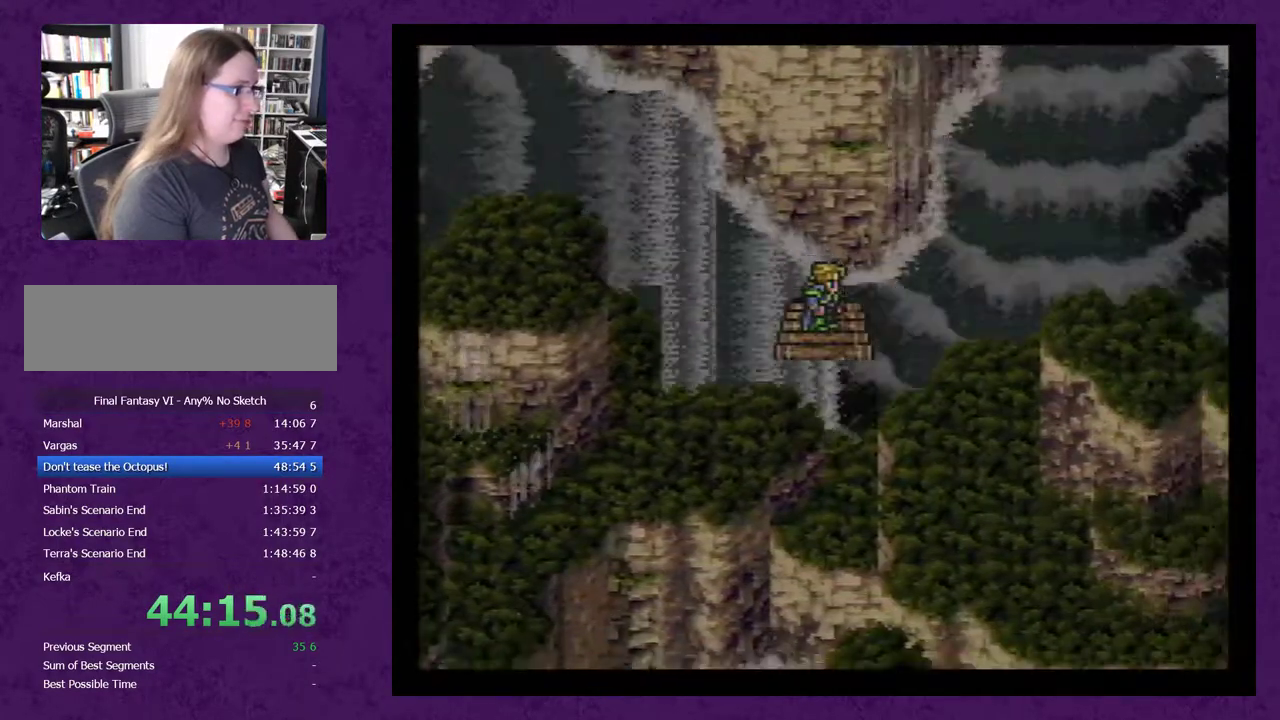
{"buttons": ["DPAD_DOWN"], "events": []}
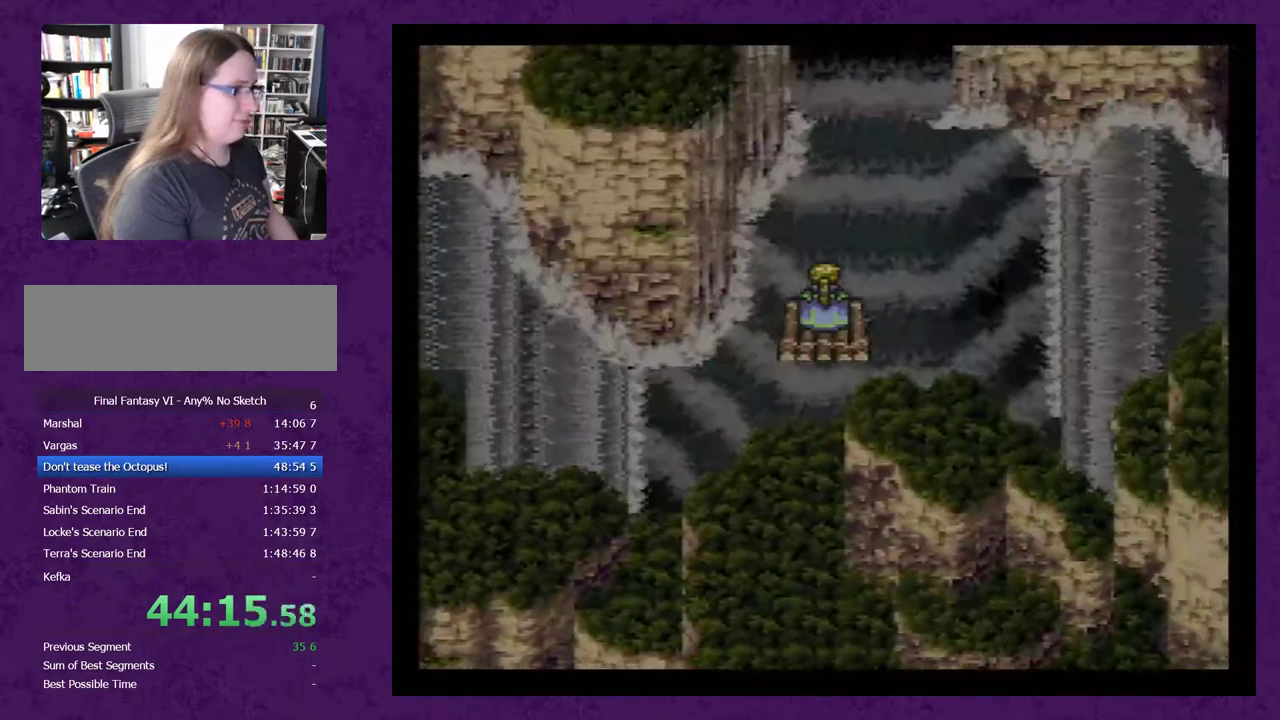
{"buttons": ["DPAD_DOWN"], "events": []}
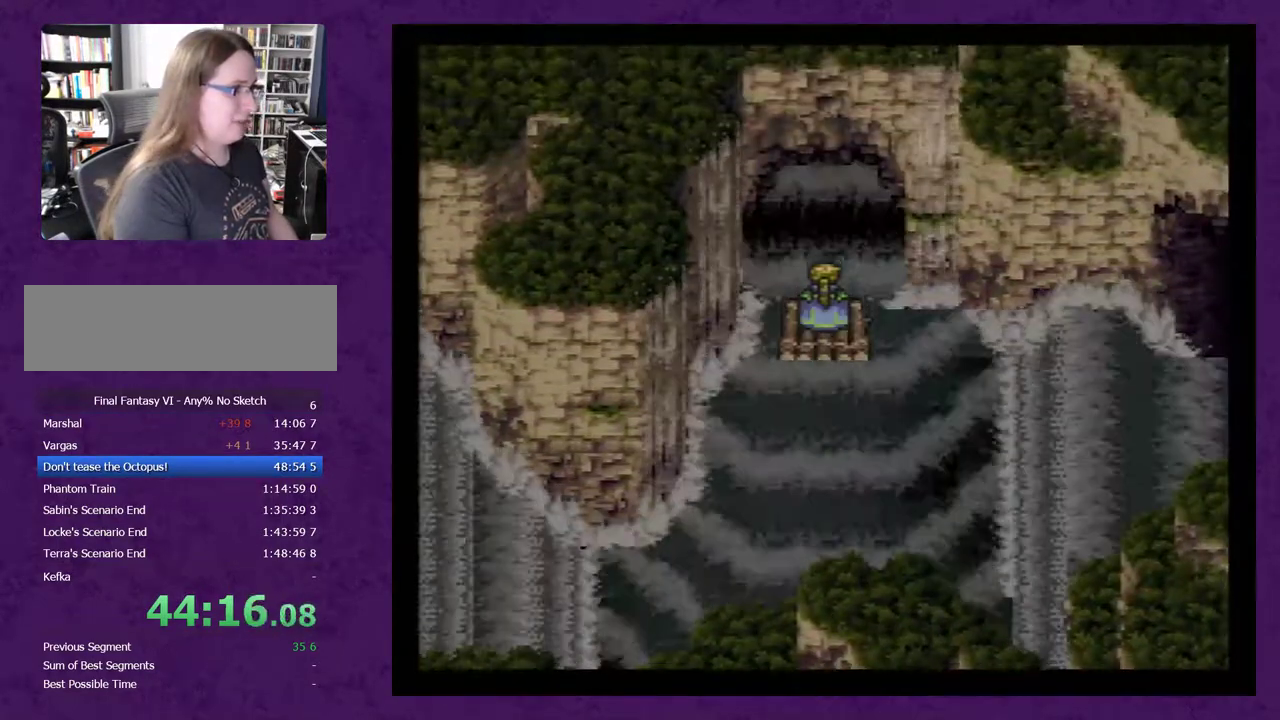
{"buttons": ["DPAD_DOWN"], "events": []}
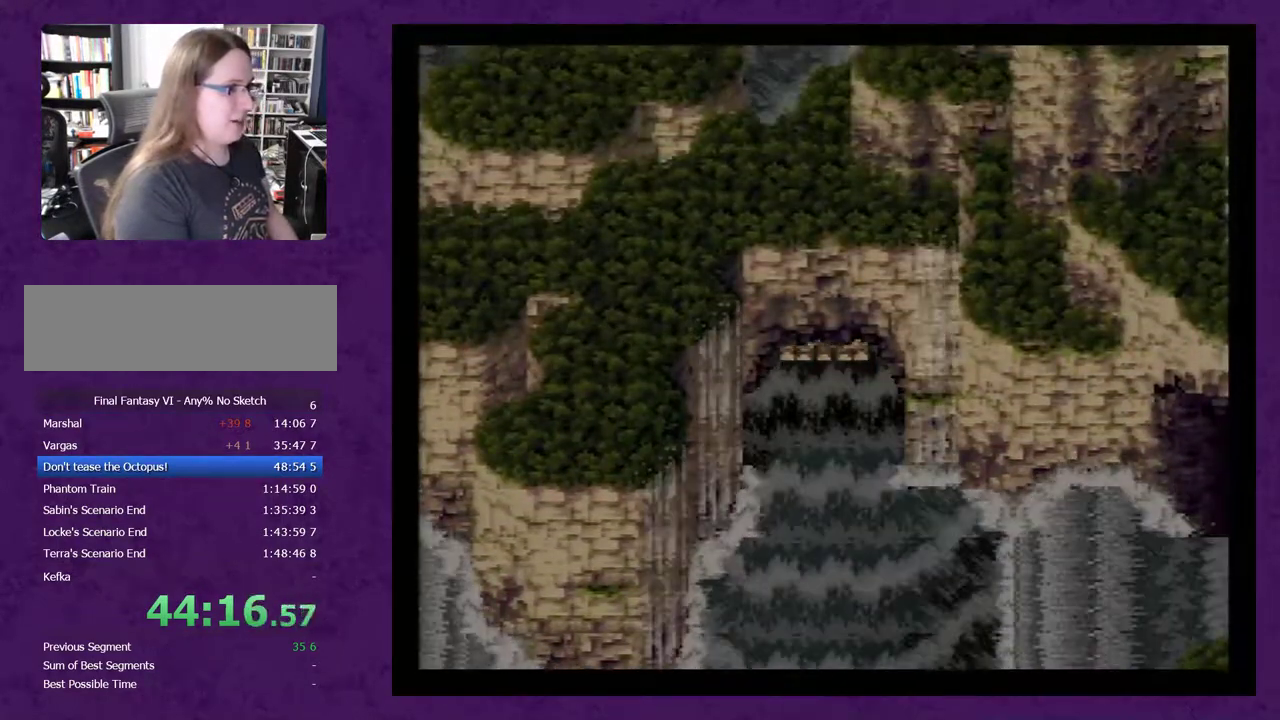
{"buttons": ["DPAD_DOWN"], "events": []}
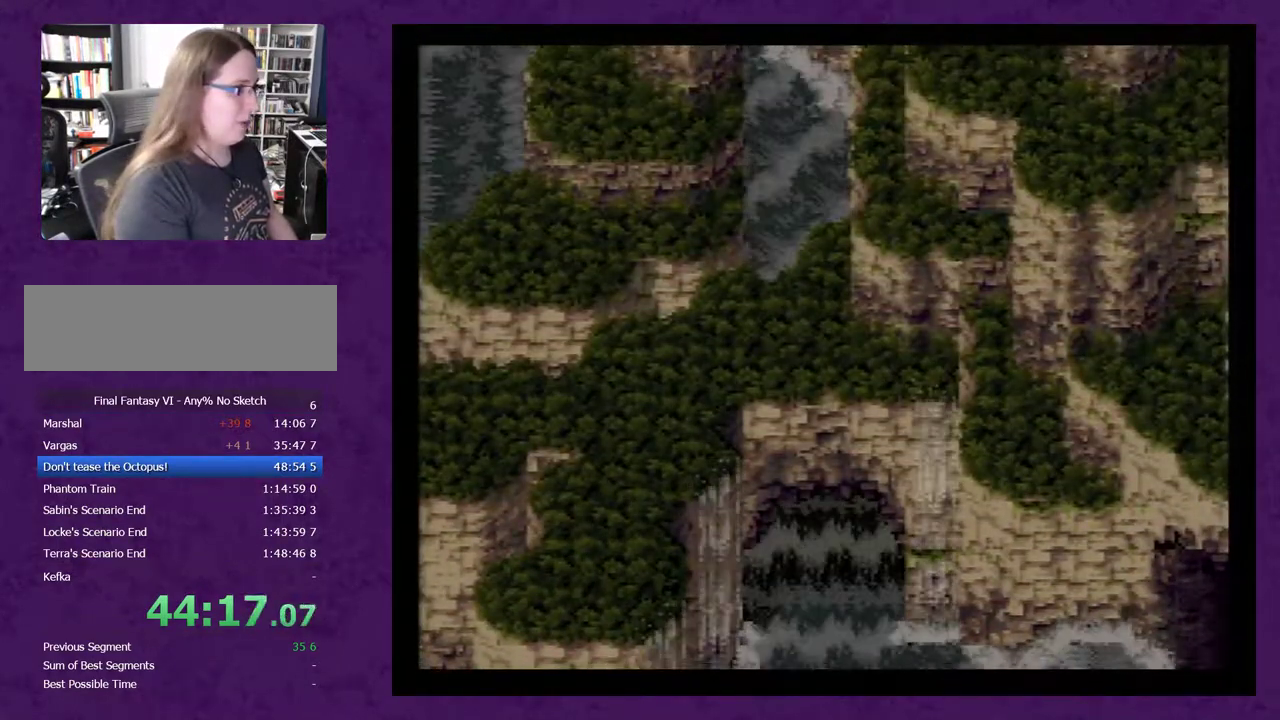
{"buttons": ["DPAD_DOWN"], "events": []}
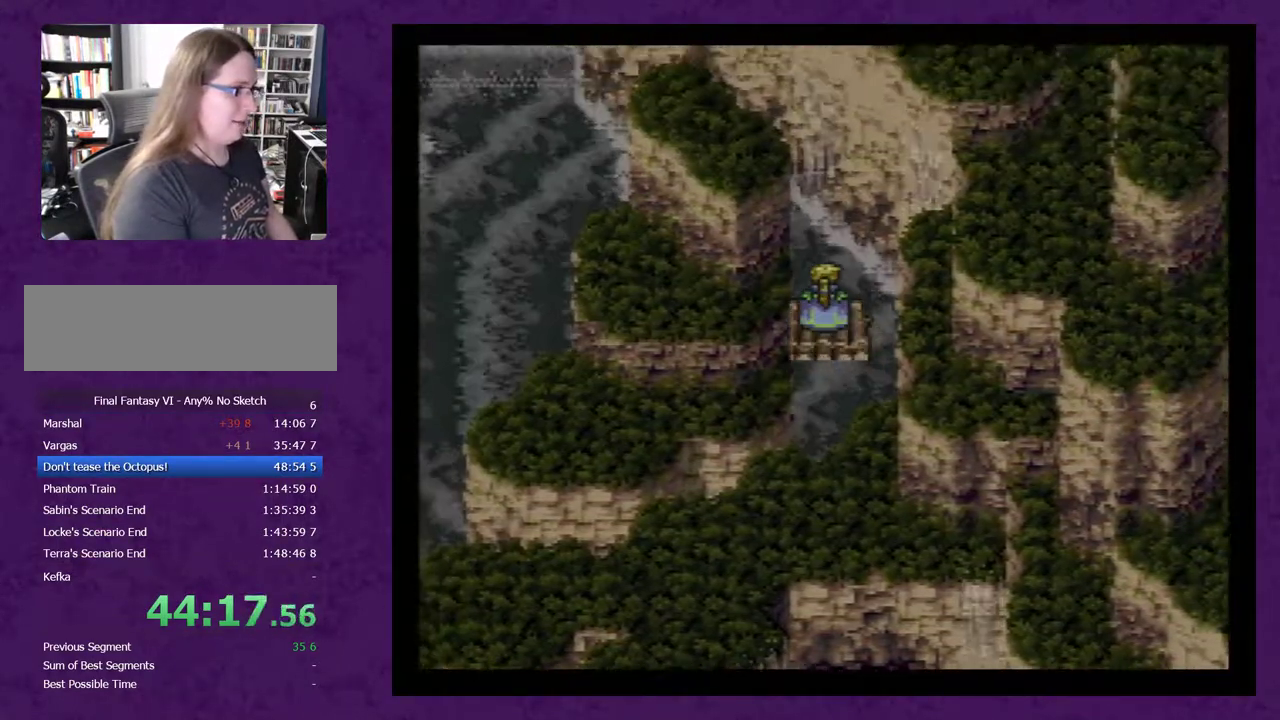
{"buttons": ["DPAD_DOWN"], "events": []}
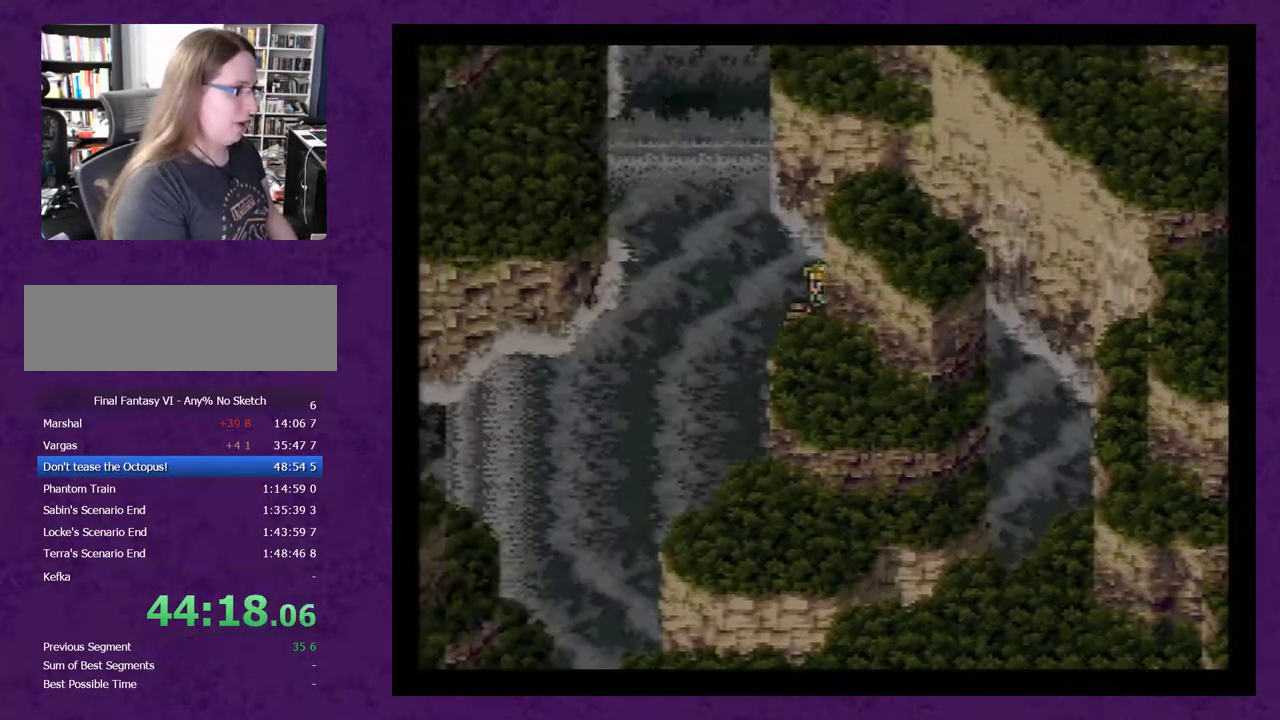
{"buttons": ["DPAD_DOWN"], "events": [[400, "A", "down"], [467, "A", "up"]]}
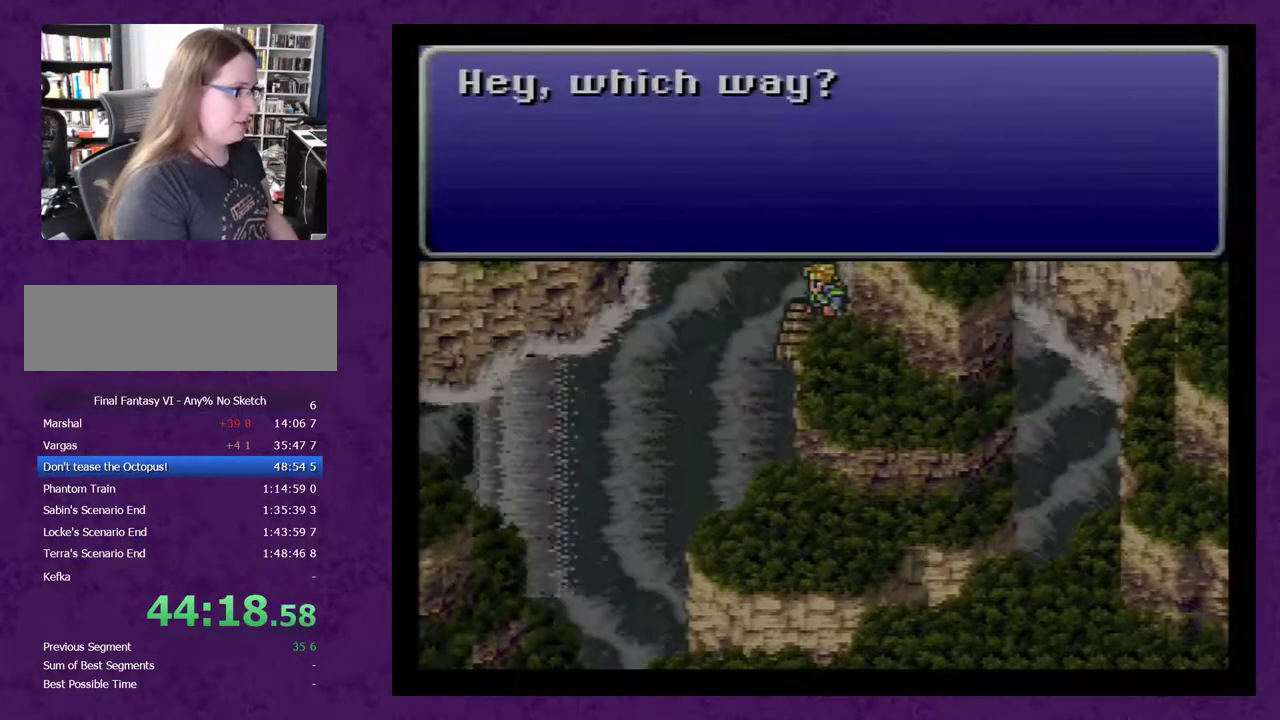
{"buttons": ["DPAD_DOWN"], "events": [[250, "A", "down"], [300, "A", "up"], [400, "A", "down"], [500, "A", "up"]]}
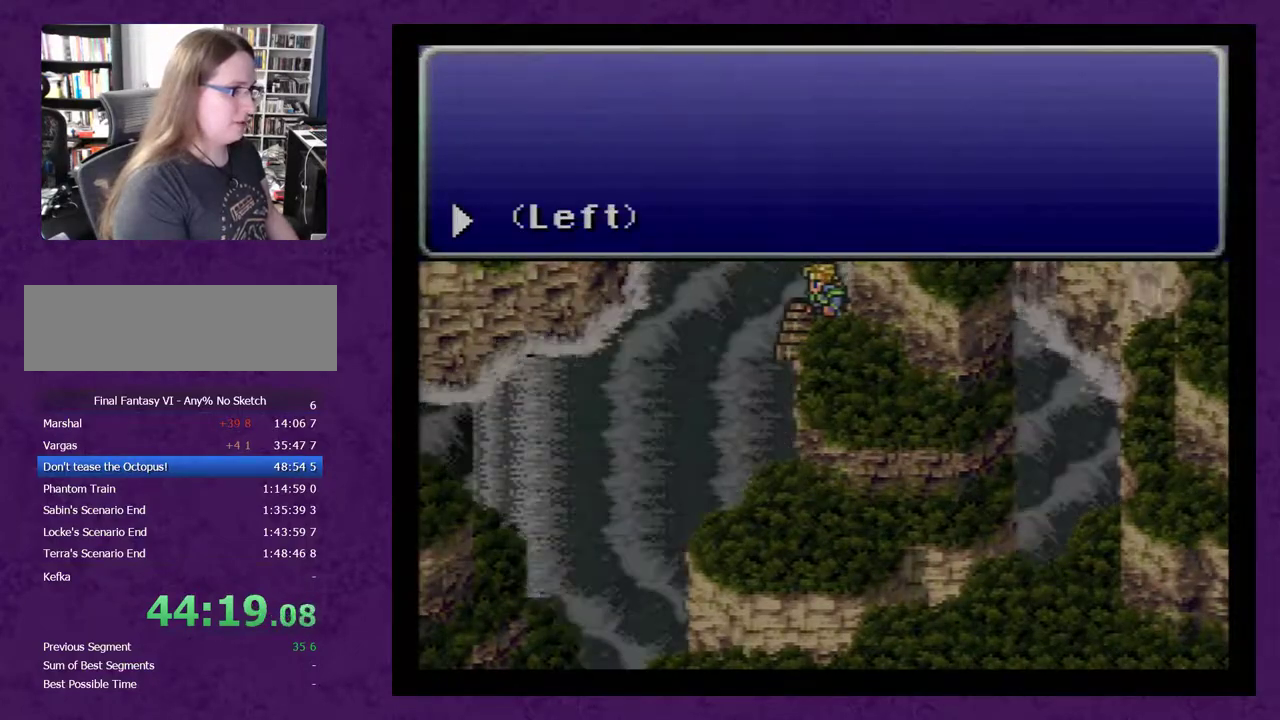
{"buttons": ["DPAD_DOWN"], "events": [[50, "A", "down"], [117, "A", "up"]]}
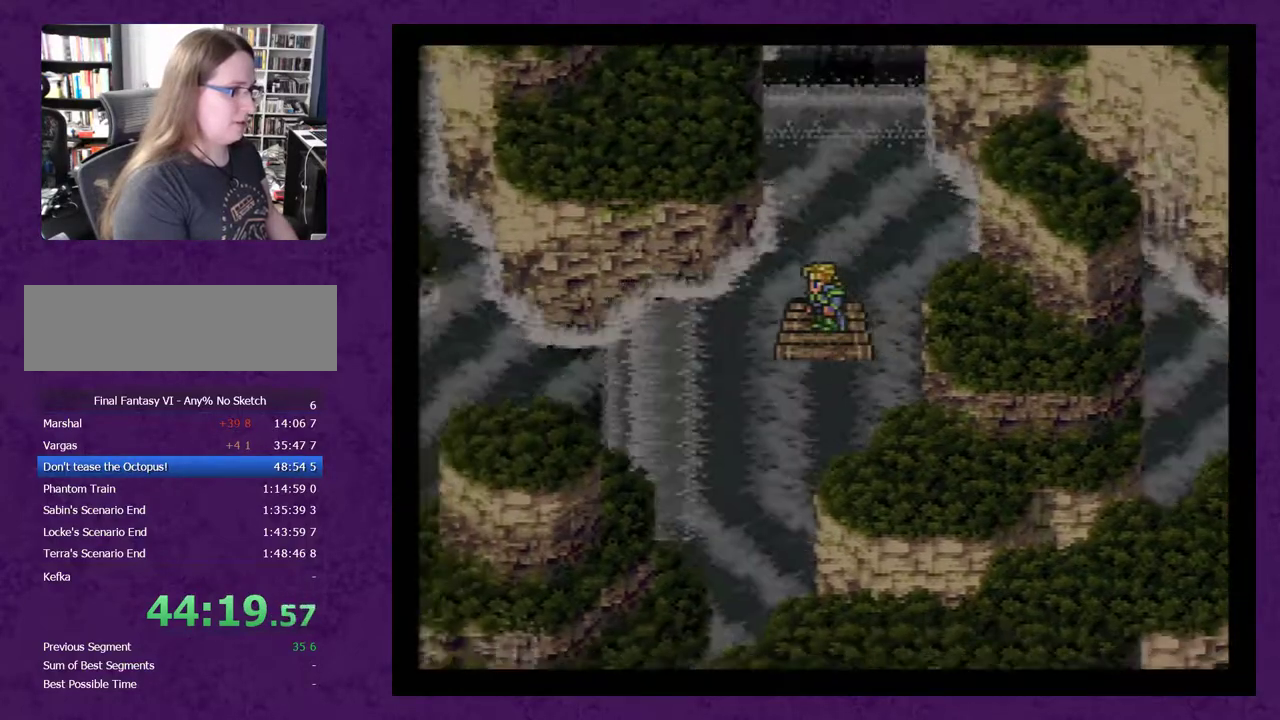
{"buttons": [], "events": [[50, "DPAD_DOWN", "up"]]}
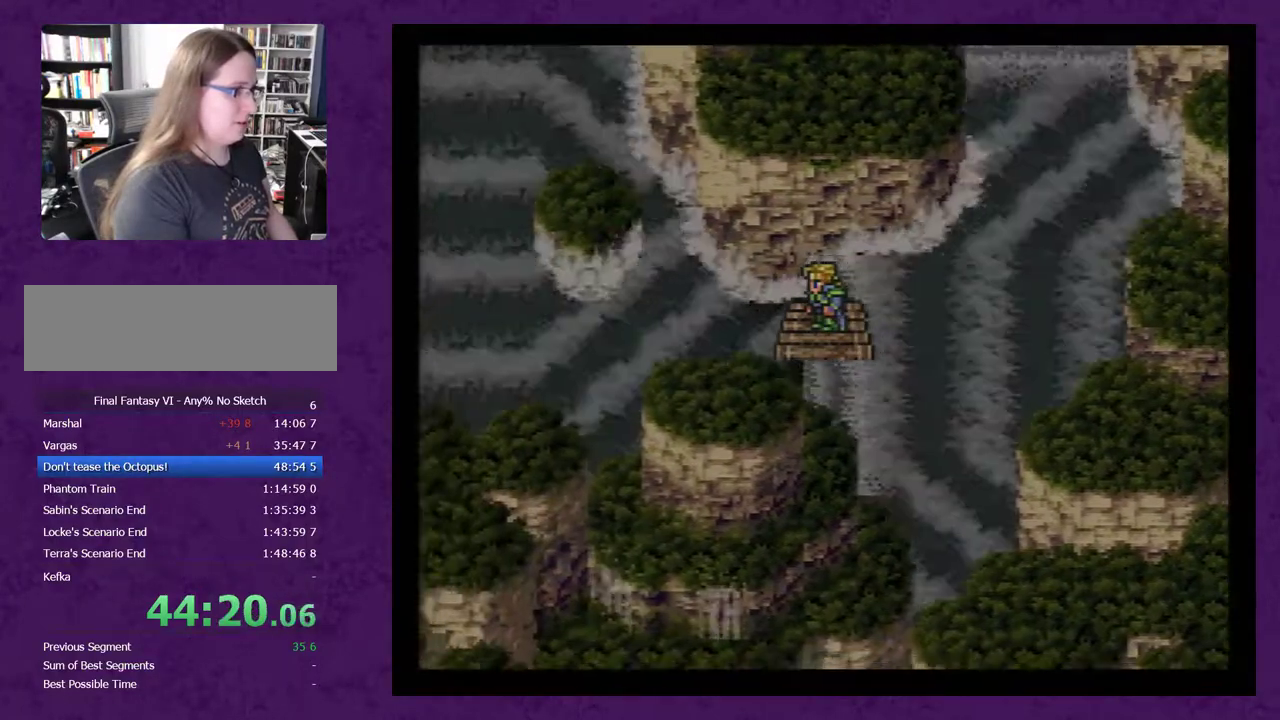
{"buttons": [], "events": []}
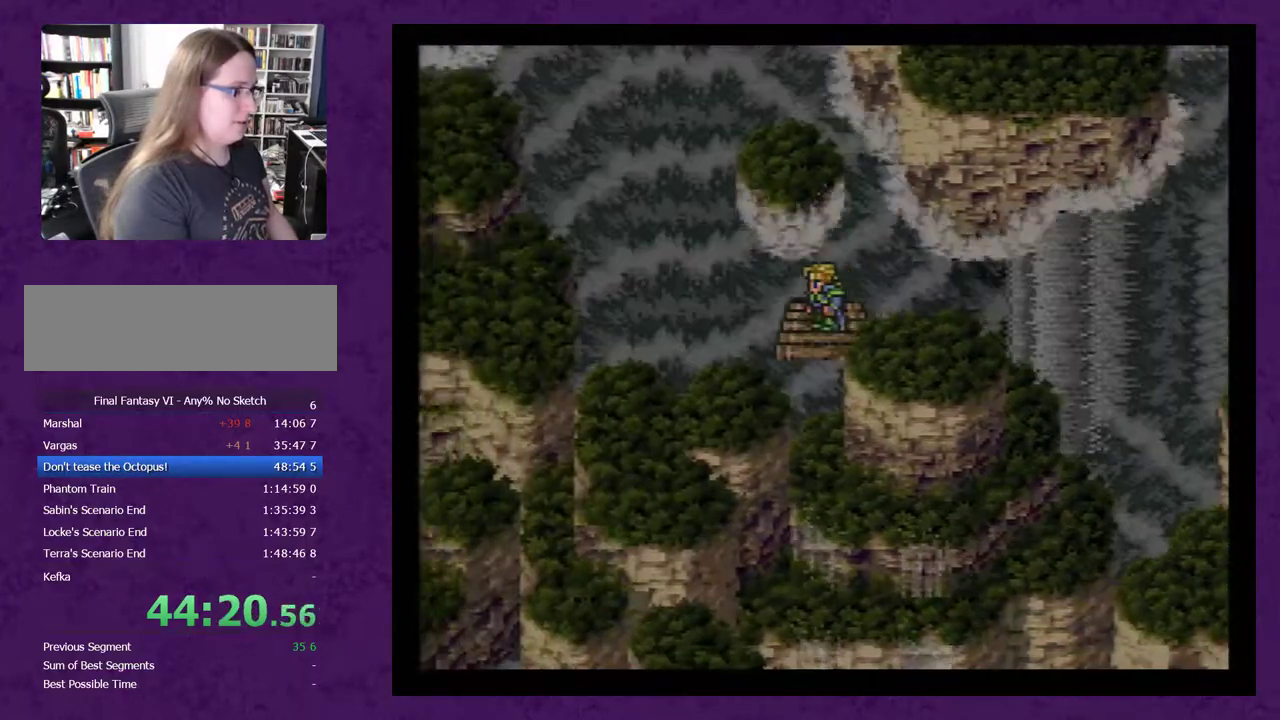
{"buttons": [], "events": []}
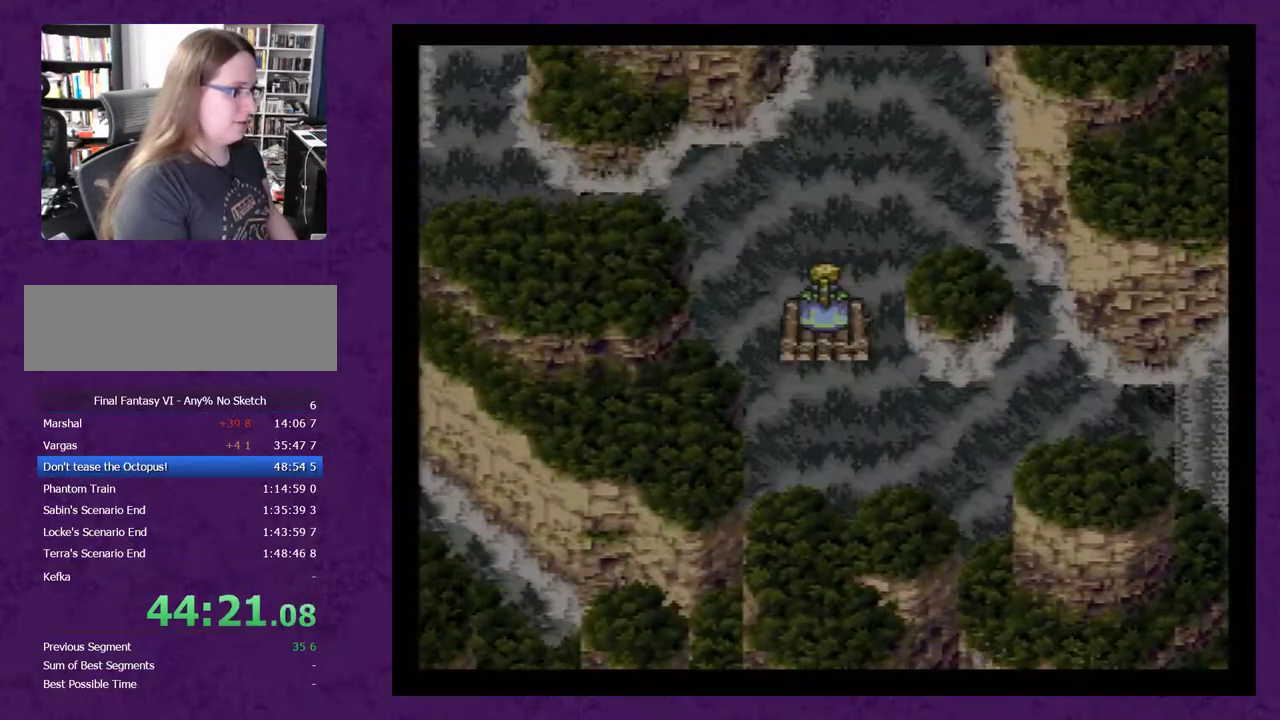
{"buttons": [], "events": []}
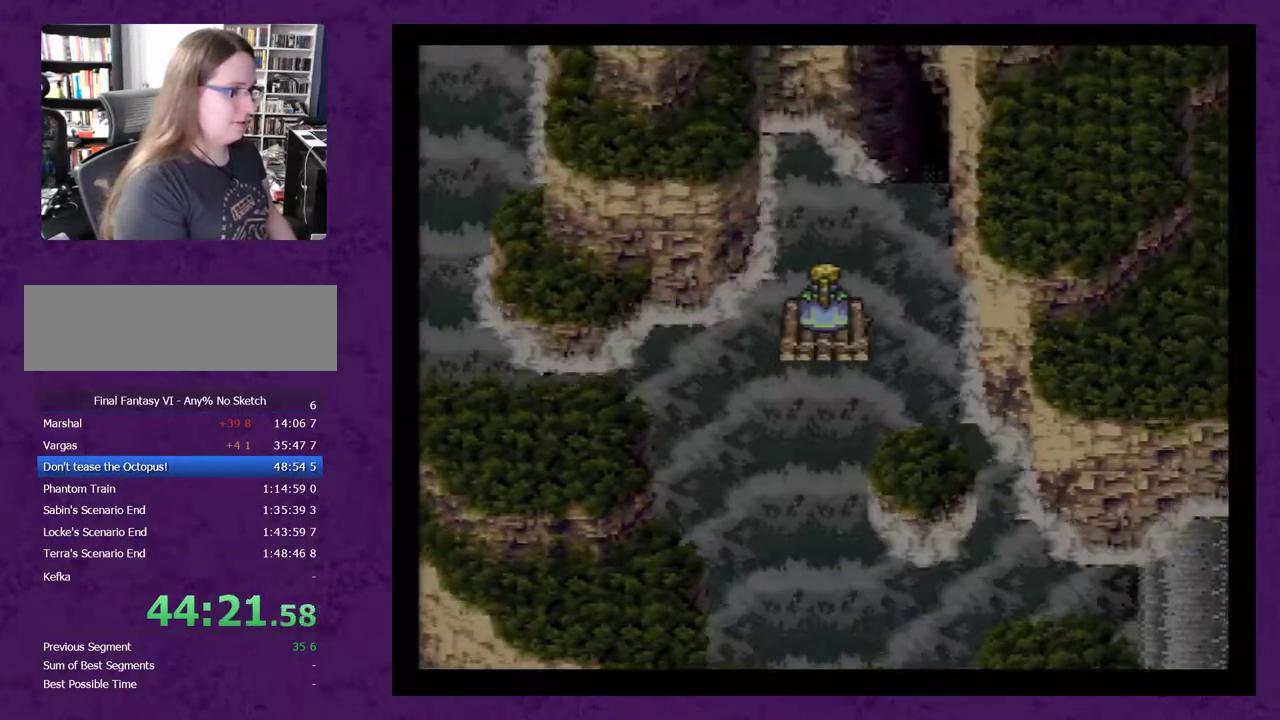
{"buttons": [], "events": []}
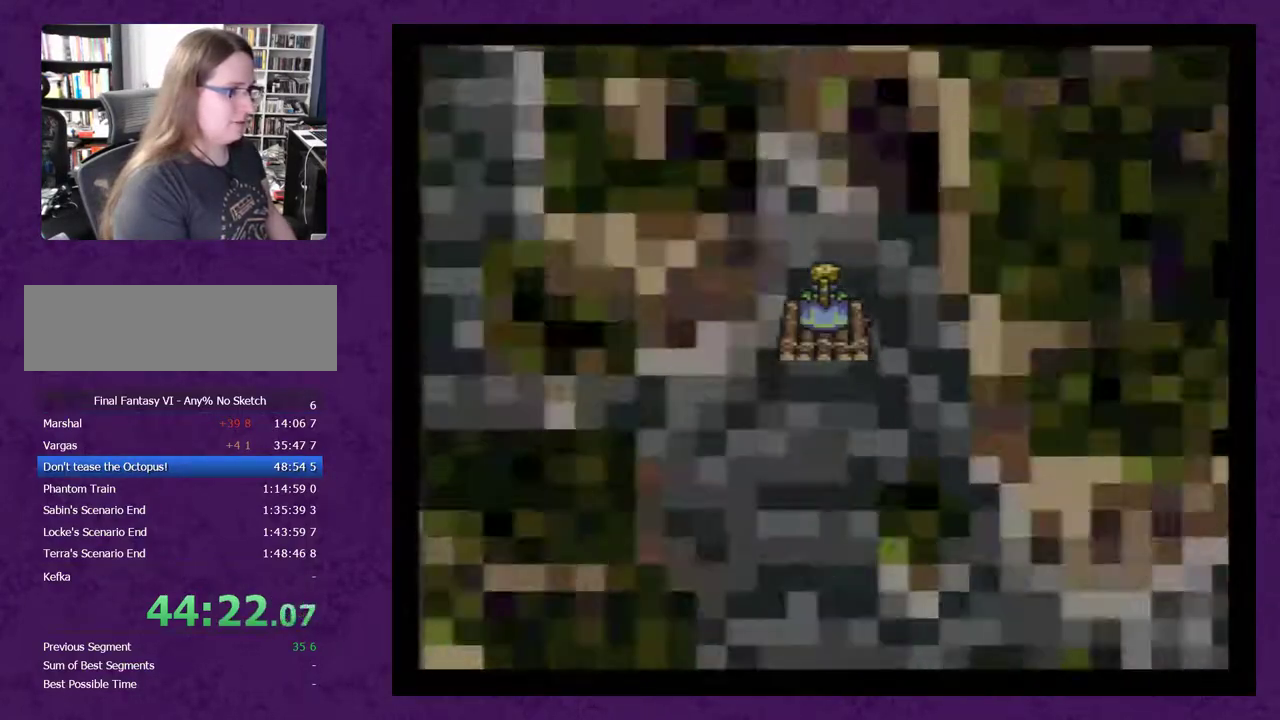
{"buttons": [], "events": []}
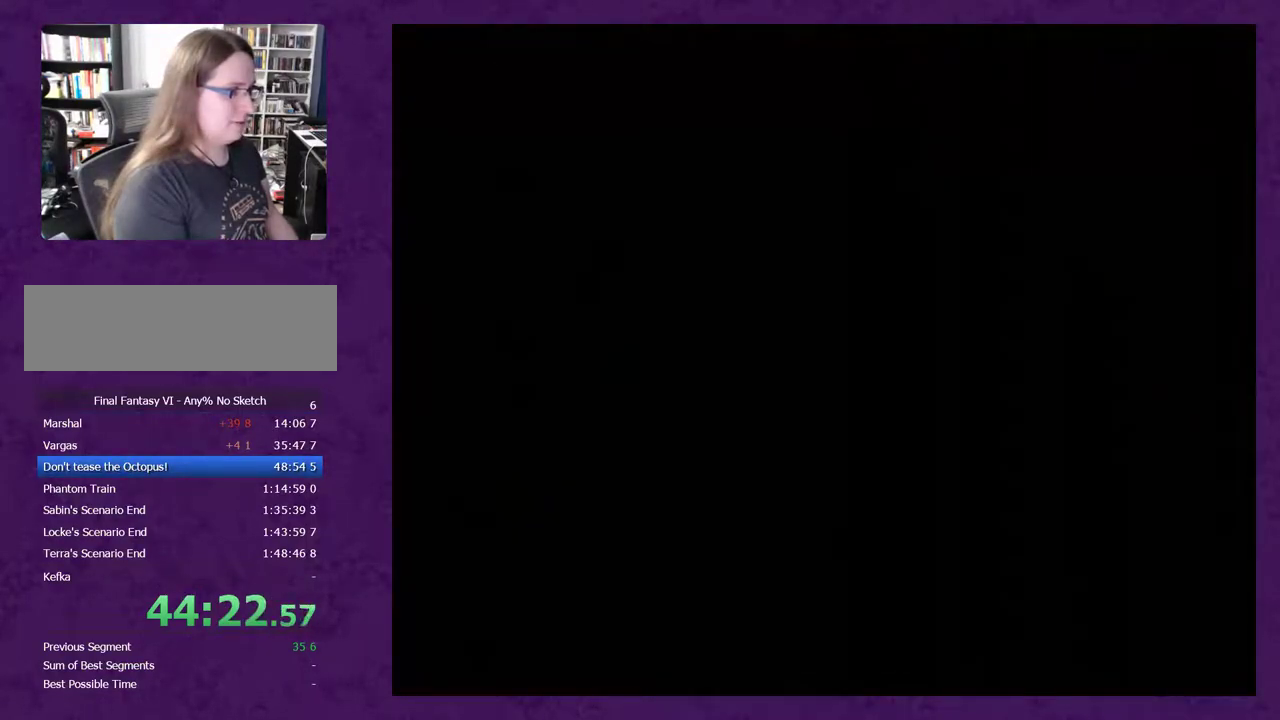
{"buttons": [], "events": []}
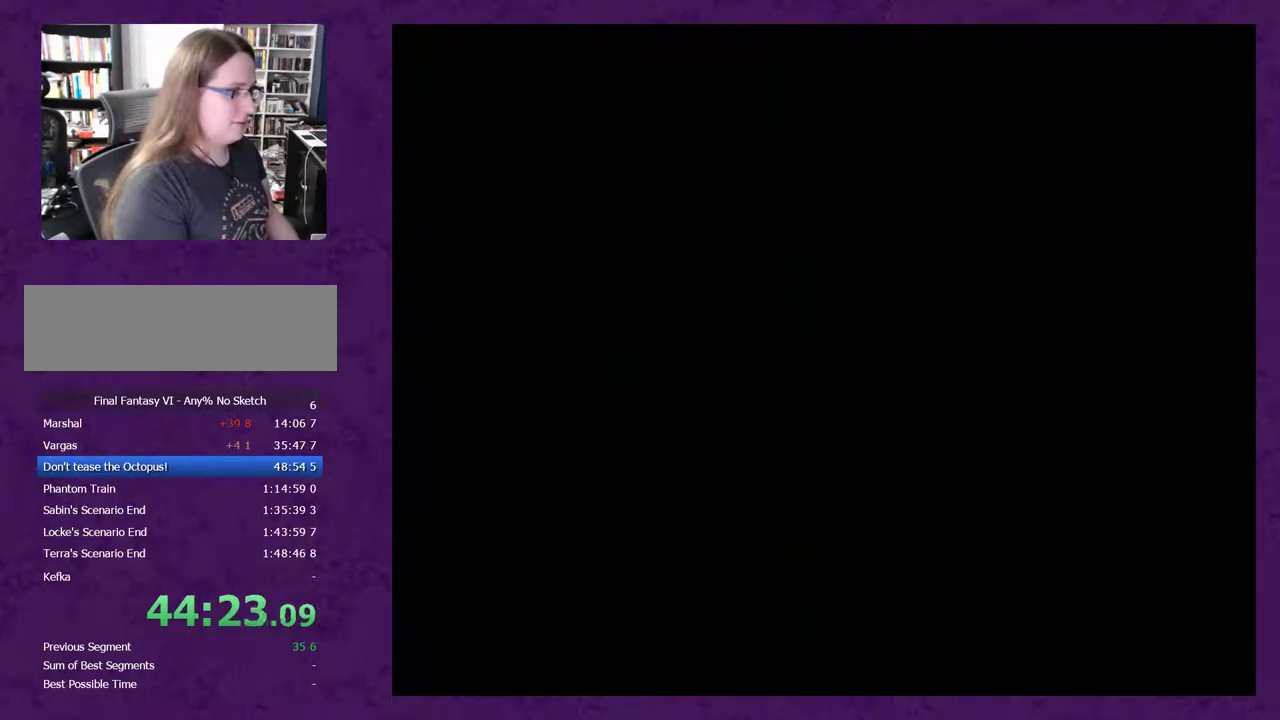
{"buttons": [], "events": []}
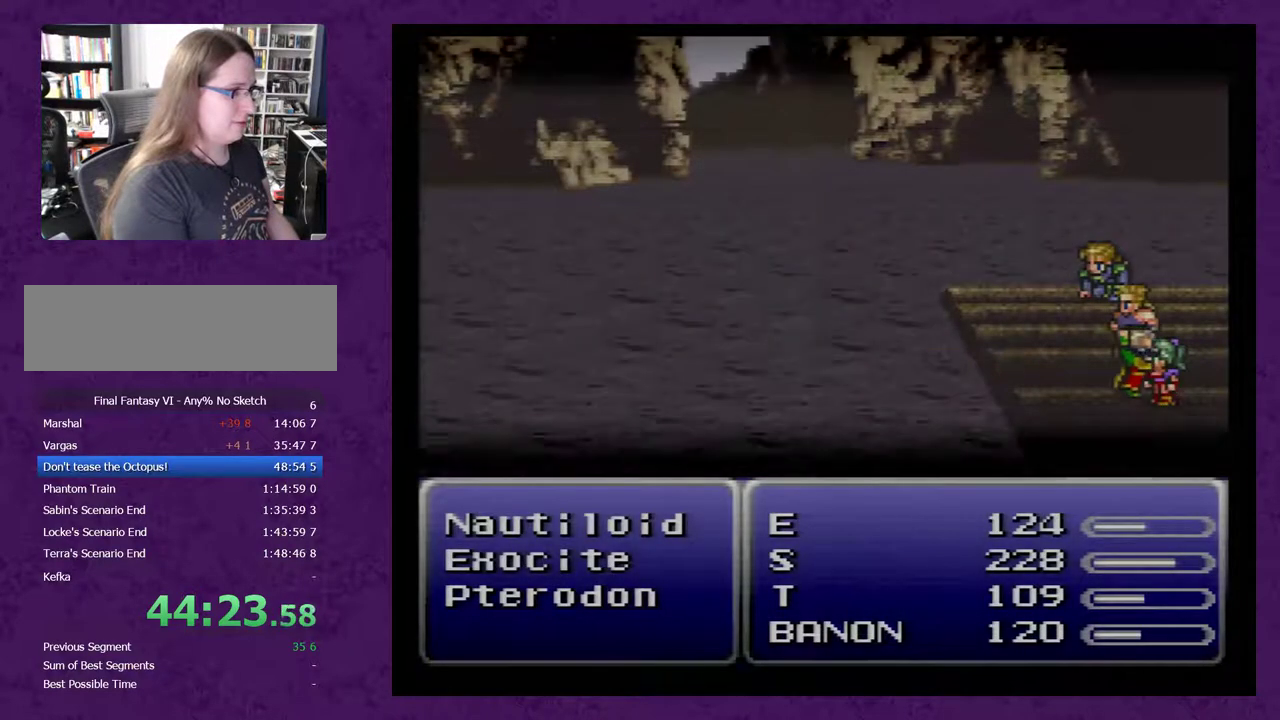
{"buttons": ["L1", "R1"], "events": [[267, "L1", "down"], [300, "R1", "down"]]}
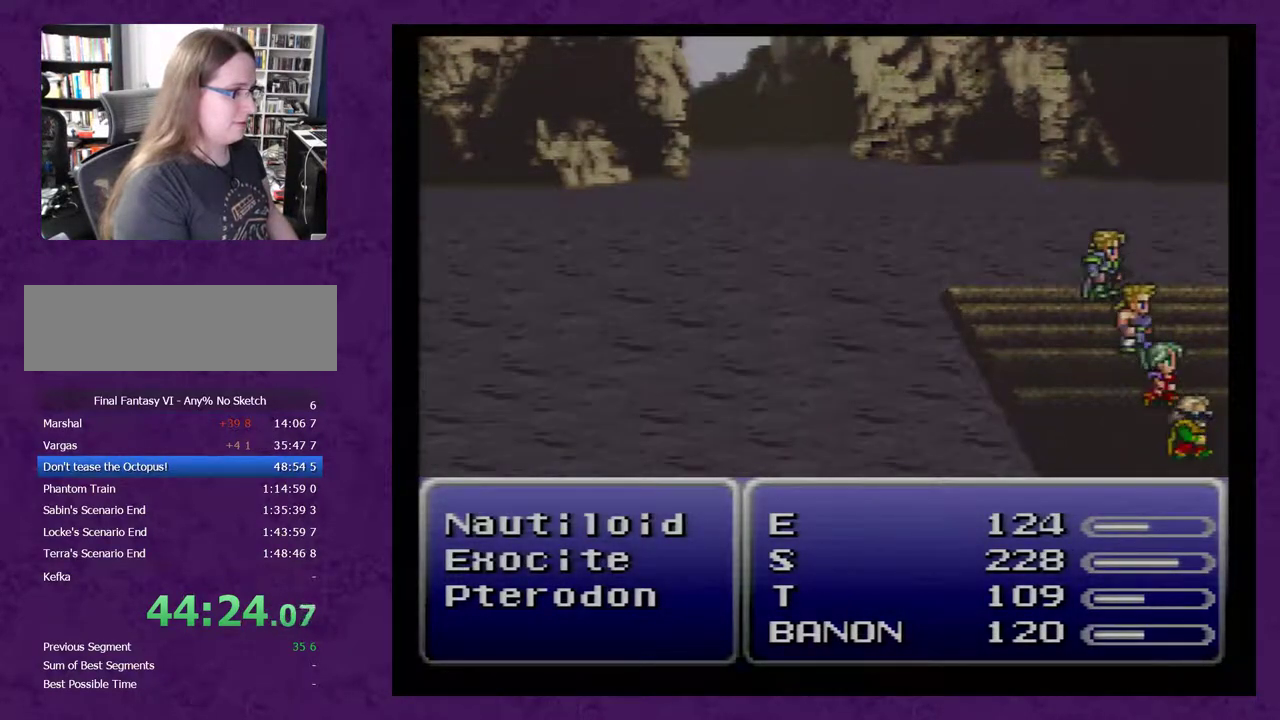
{"buttons": ["L1", "R1"], "events": []}
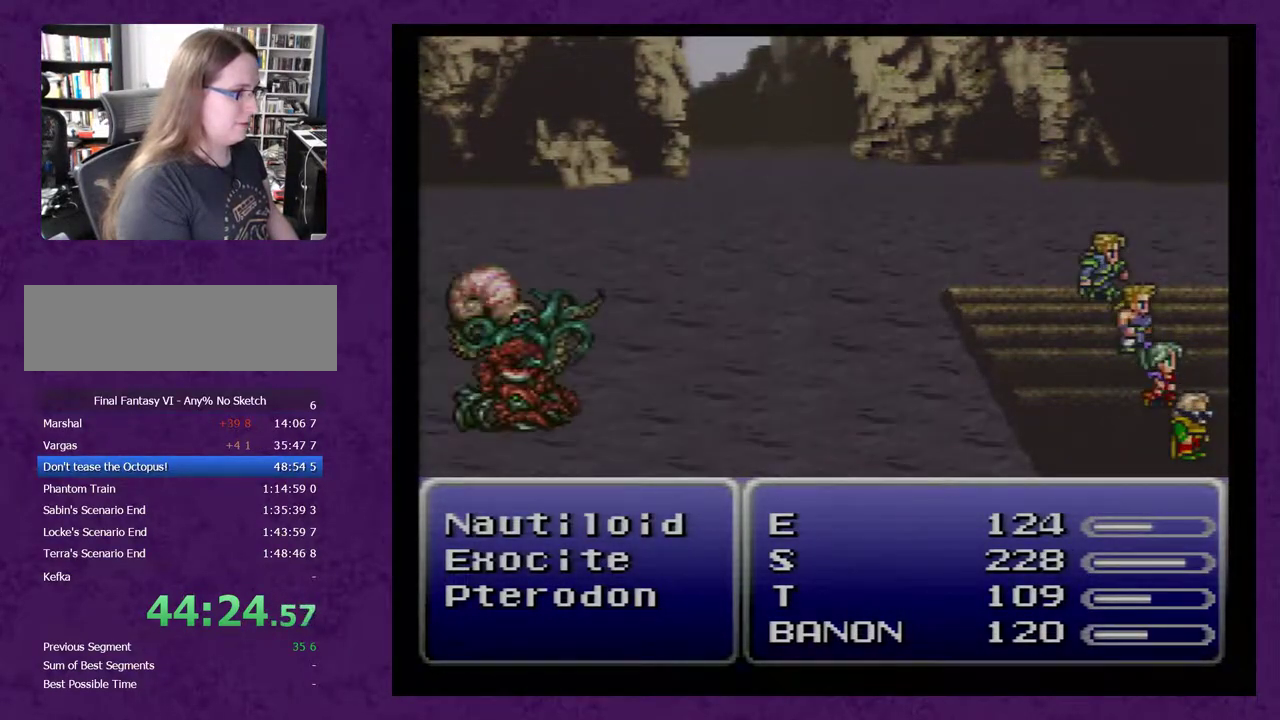
{"buttons": ["L1", "R1"], "events": []}
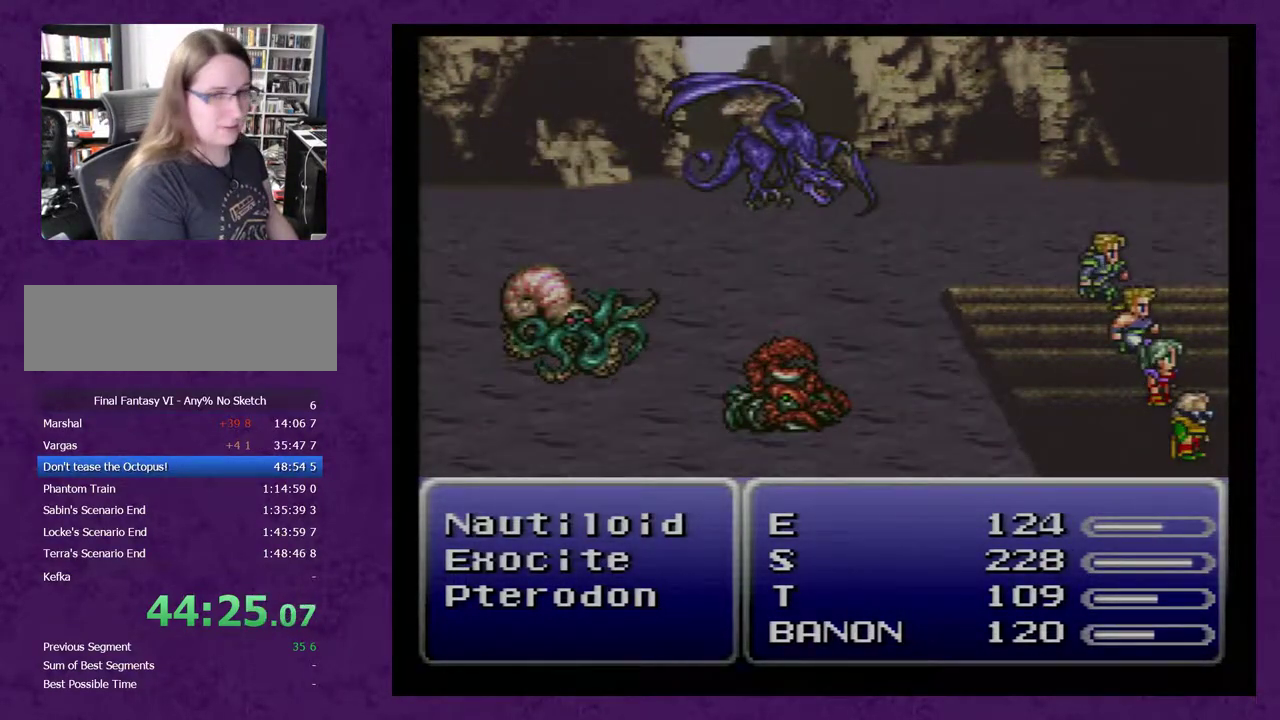
{"buttons": ["L1", "R1"], "events": []}